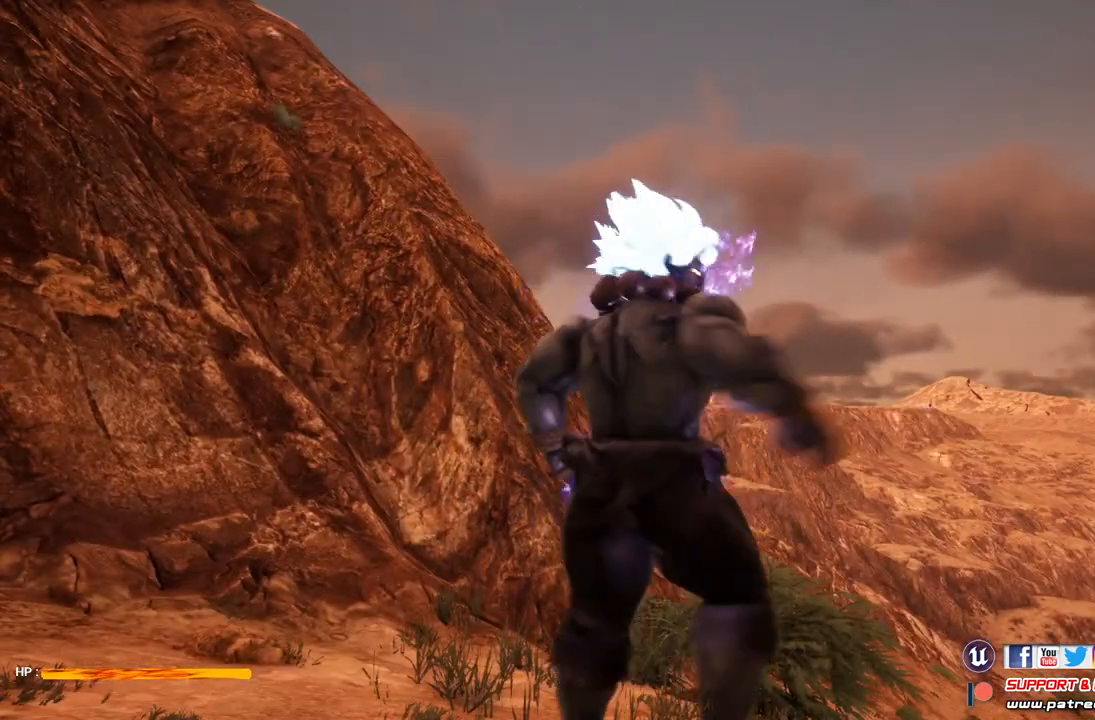
Gameplay with a controller (Xbox layout); each line is a JSON object with the inputs held at the frame after it. "events" lists button and stick changes between this image and that frame as [ms after this image, input, new state], when the widget could be followed in between.
{"buttons": [], "left_stick": "center", "right_stick": "center", "events": []}
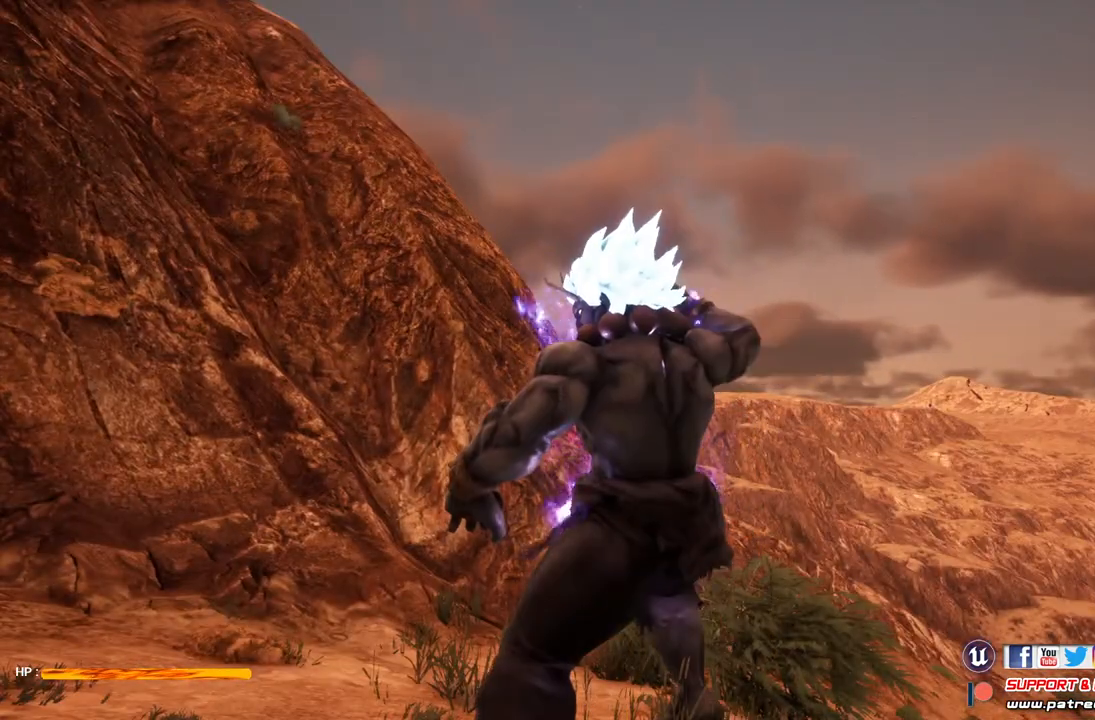
{"buttons": [], "left_stick": "center", "right_stick": "center", "events": [[267, "DPAD_UP", "down"], [433, "DPAD_UP", "up"]]}
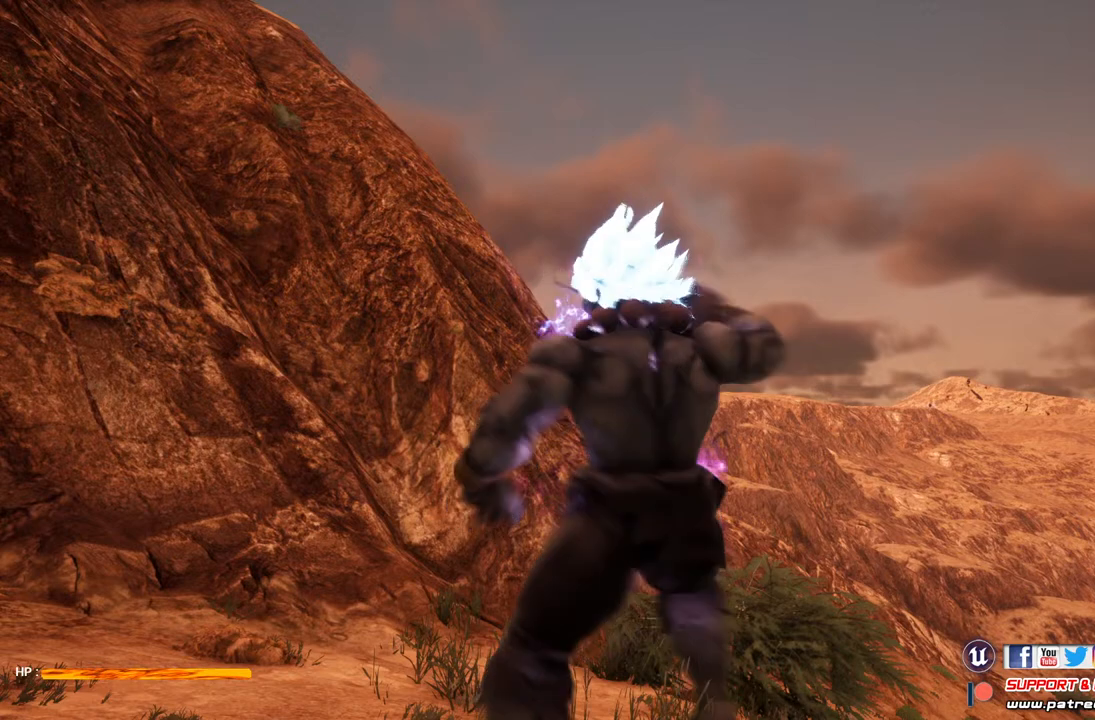
{"buttons": [], "left_stick": "center", "right_stick": "center", "events": []}
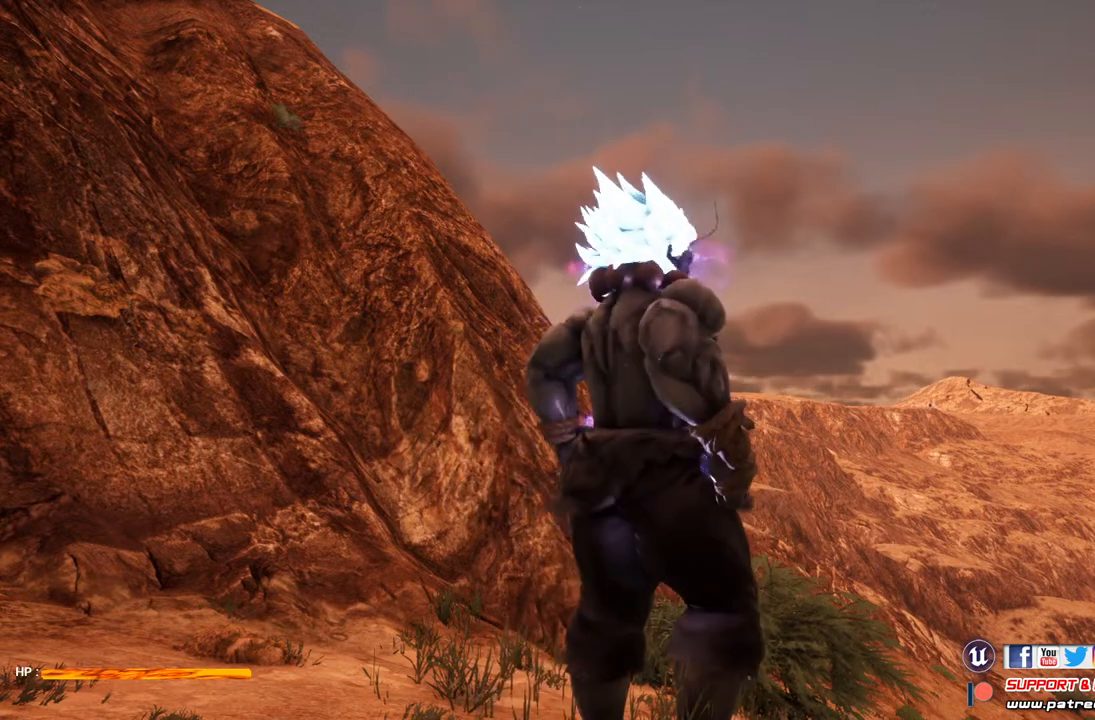
{"buttons": [], "left_stick": "center", "right_stick": "center", "events": []}
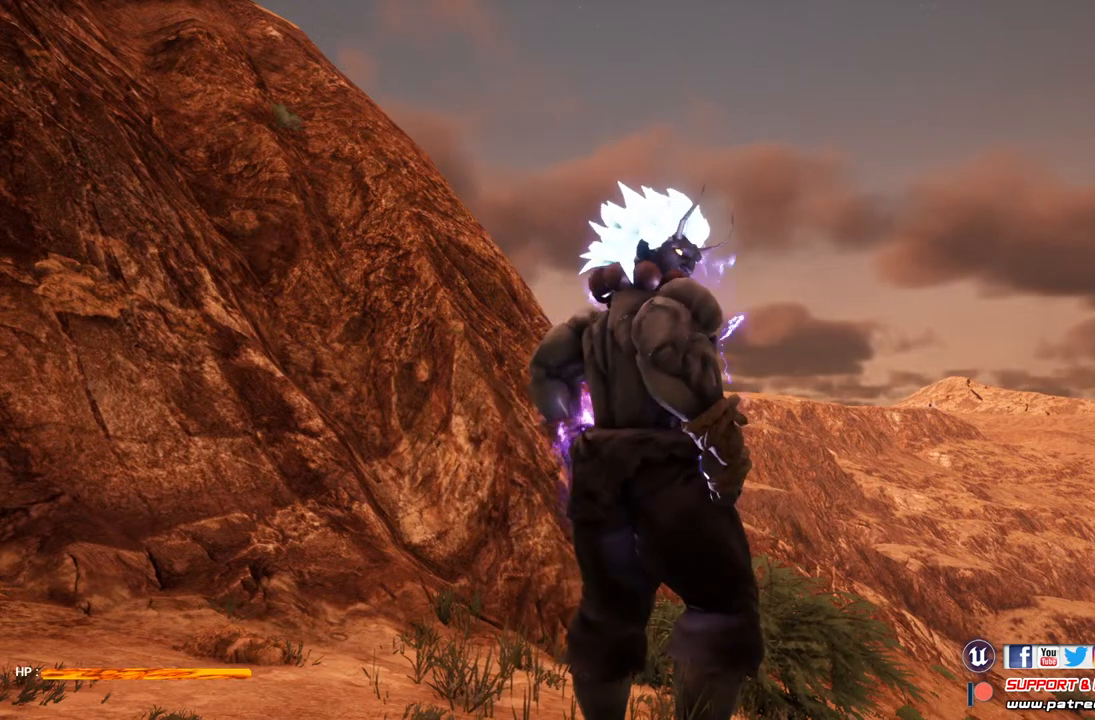
{"buttons": [], "left_stick": "center", "right_stick": "center", "events": []}
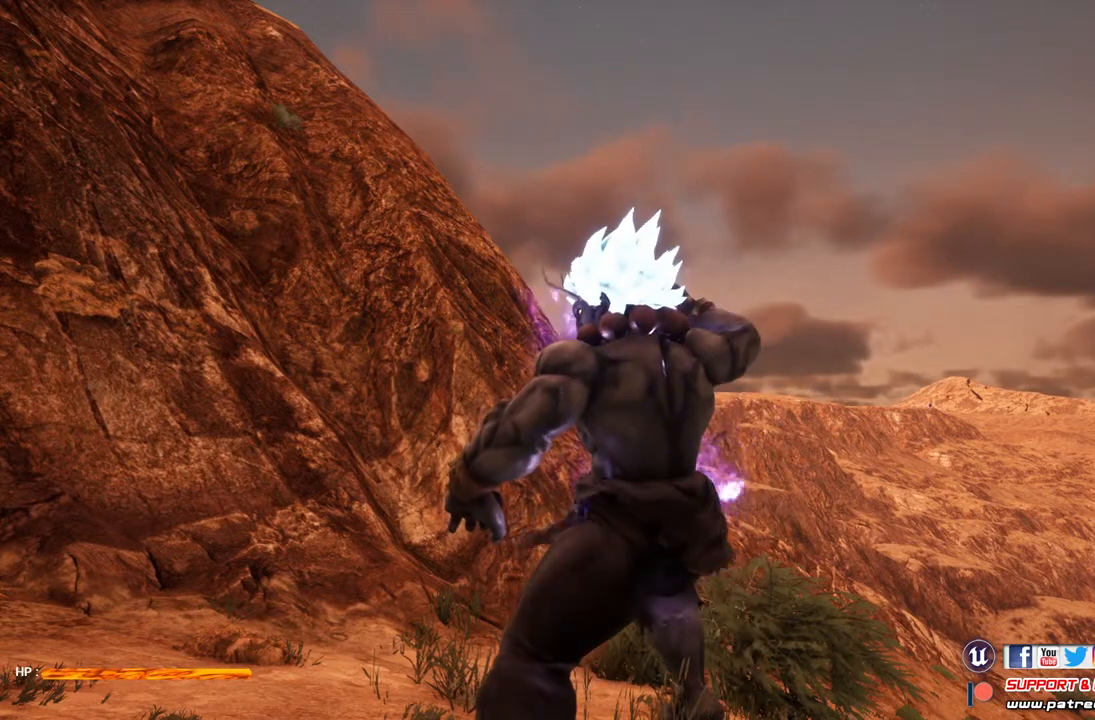
{"buttons": [], "left_stick": "center", "right_stick": "center", "events": []}
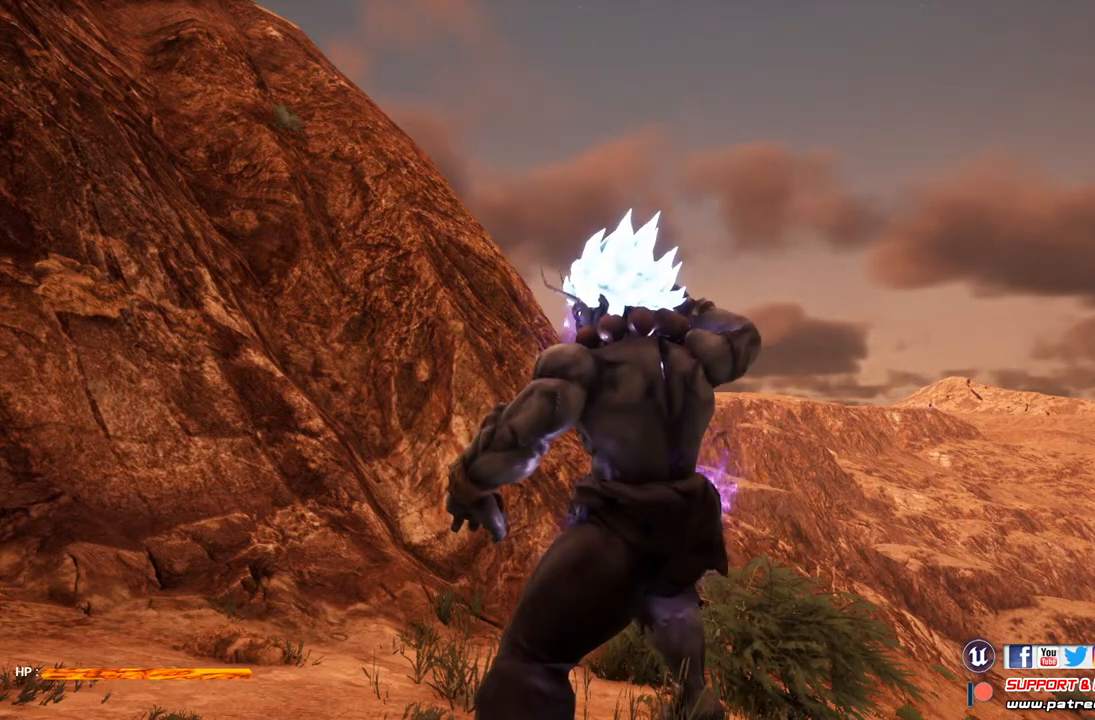
{"buttons": ["B", "L2"], "left_stick": "center", "right_stick": "center", "events": [[67, "L2", "down"], [433, "B", "down"]]}
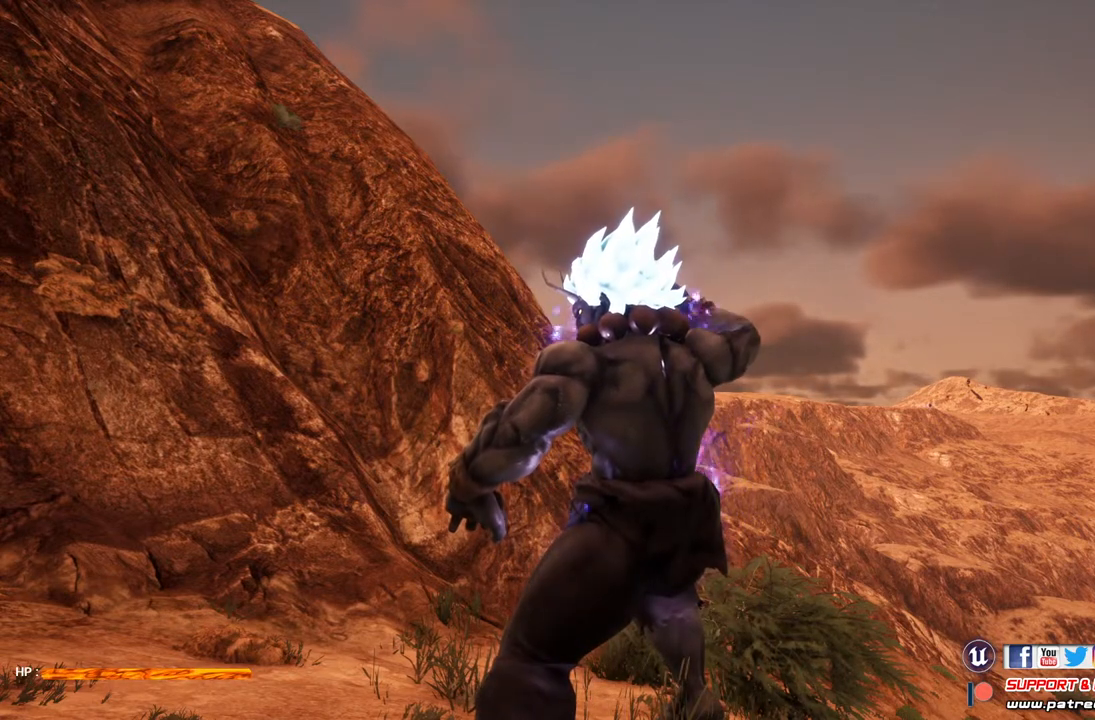
{"buttons": ["B"], "left_stick": "center", "right_stick": "center", "events": [[300, "L2", "up"]]}
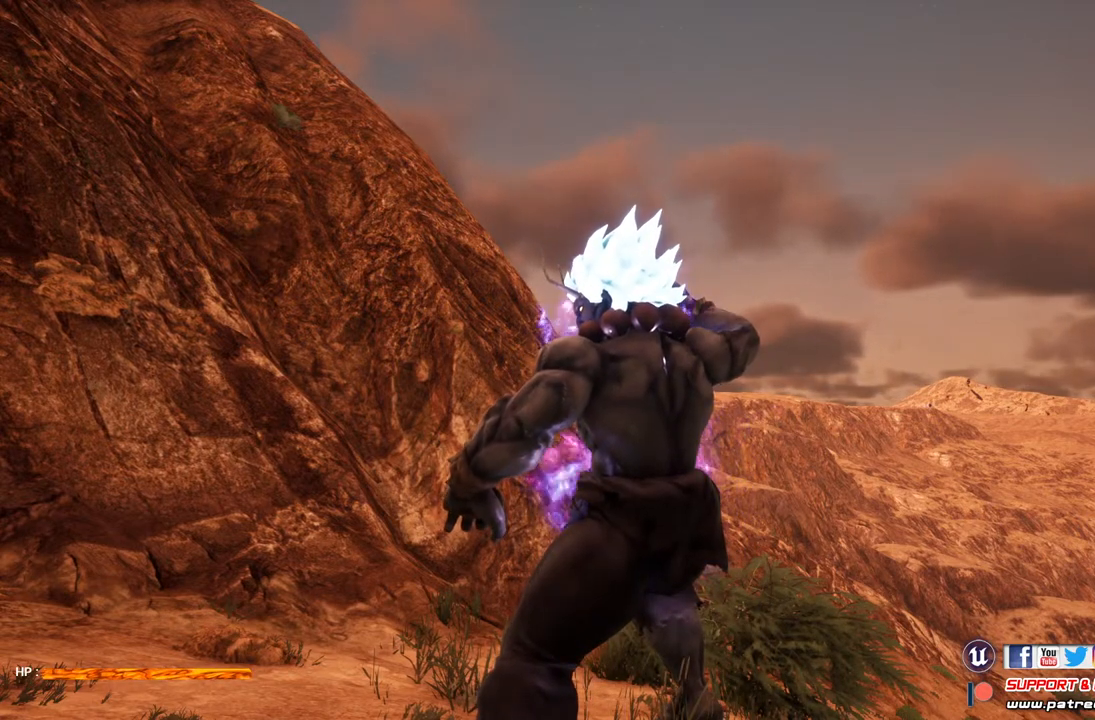
{"buttons": [], "left_stick": "center", "right_stick": "center", "events": [[367, "B", "up"]]}
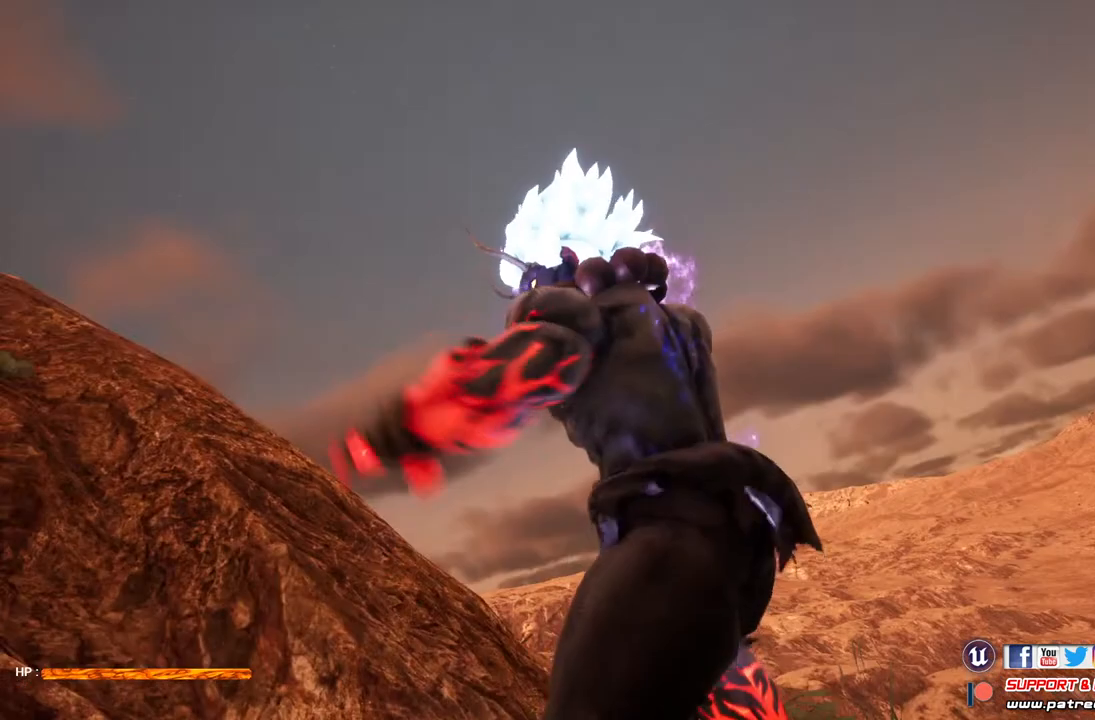
{"buttons": [], "left_stick": "center", "right_stick": "center", "events": []}
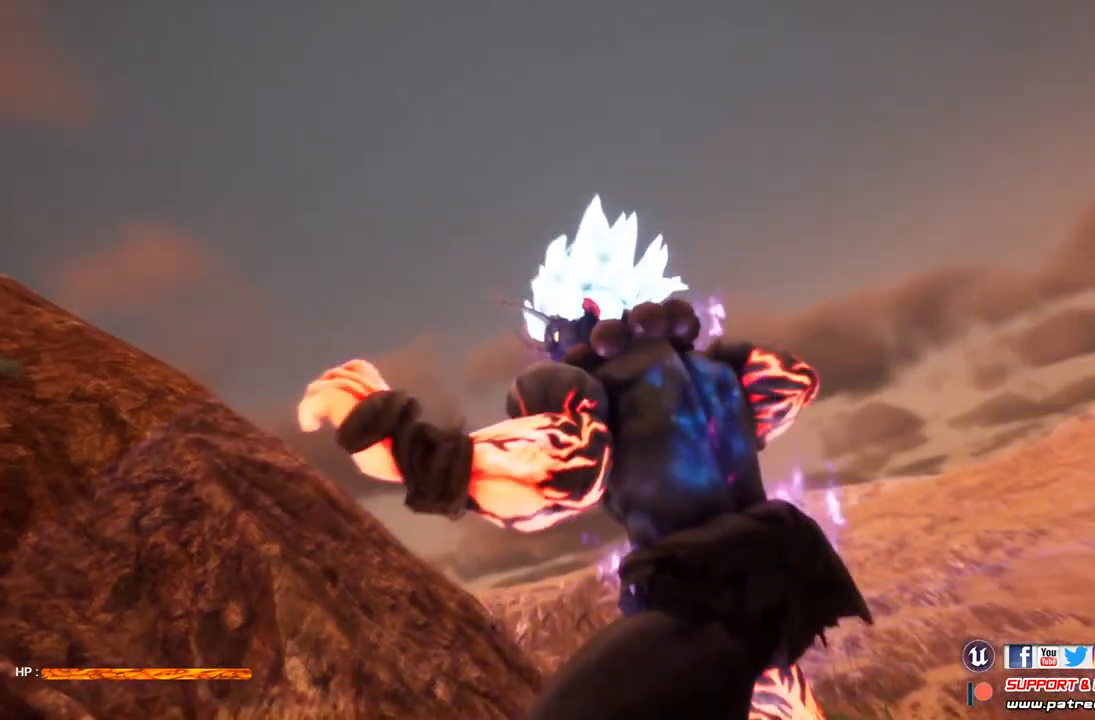
{"buttons": [], "left_stick": "center", "right_stick": "center", "events": []}
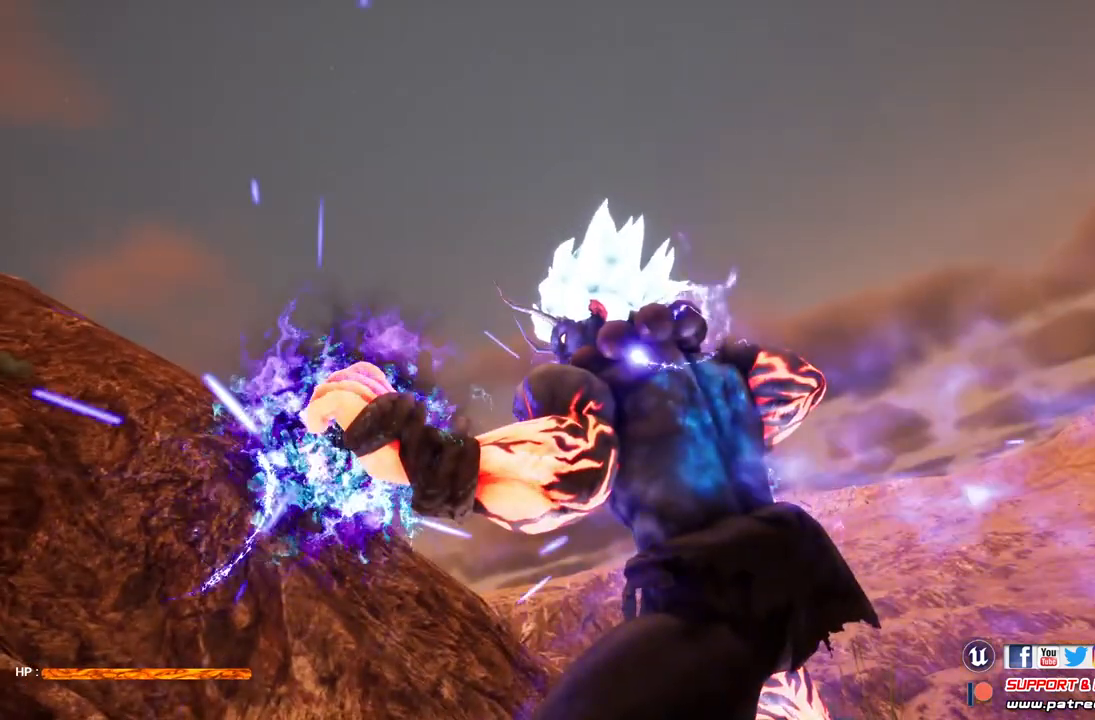
{"buttons": ["R3"], "left_stick": "center", "right_stick": "center", "events": [[233, "R3", "down"]]}
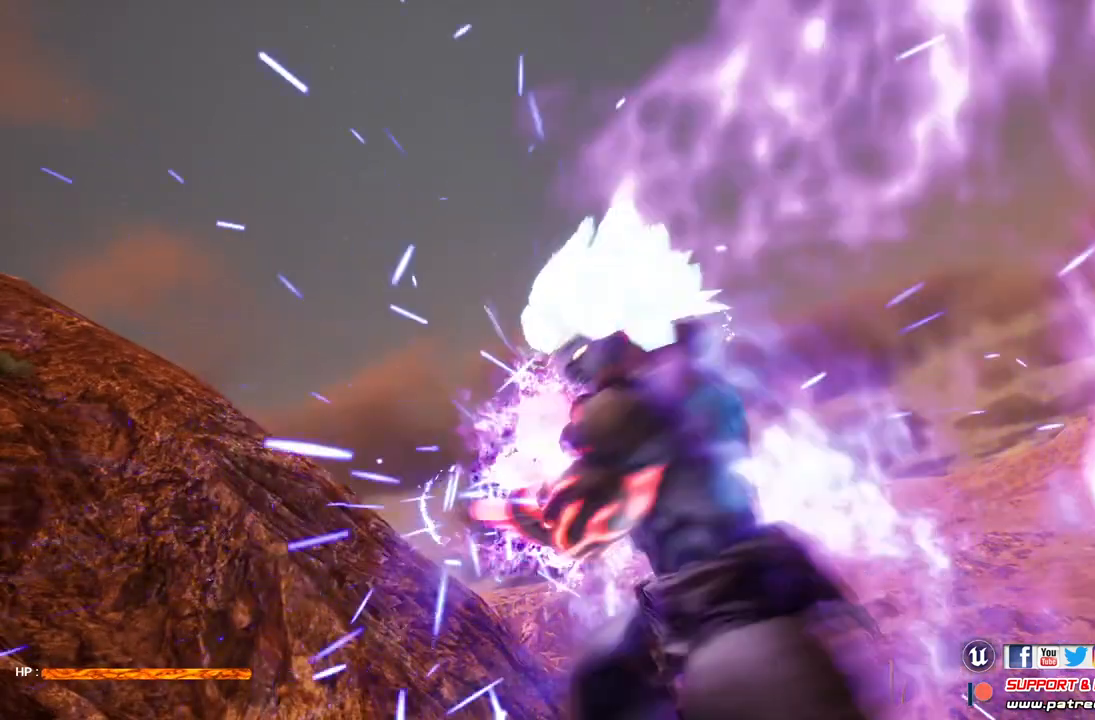
{"buttons": [], "left_stick": "center", "right_stick": "center", "events": [[33, "R3", "up"]]}
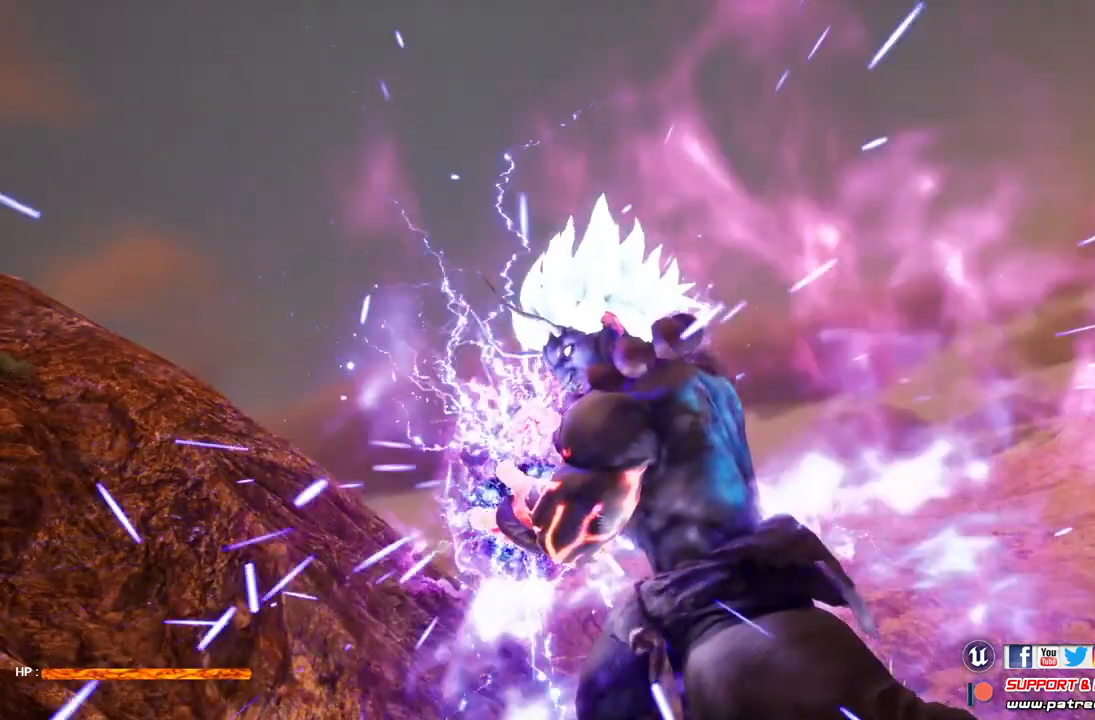
{"buttons": [], "left_stick": "center", "right_stick": "center", "events": []}
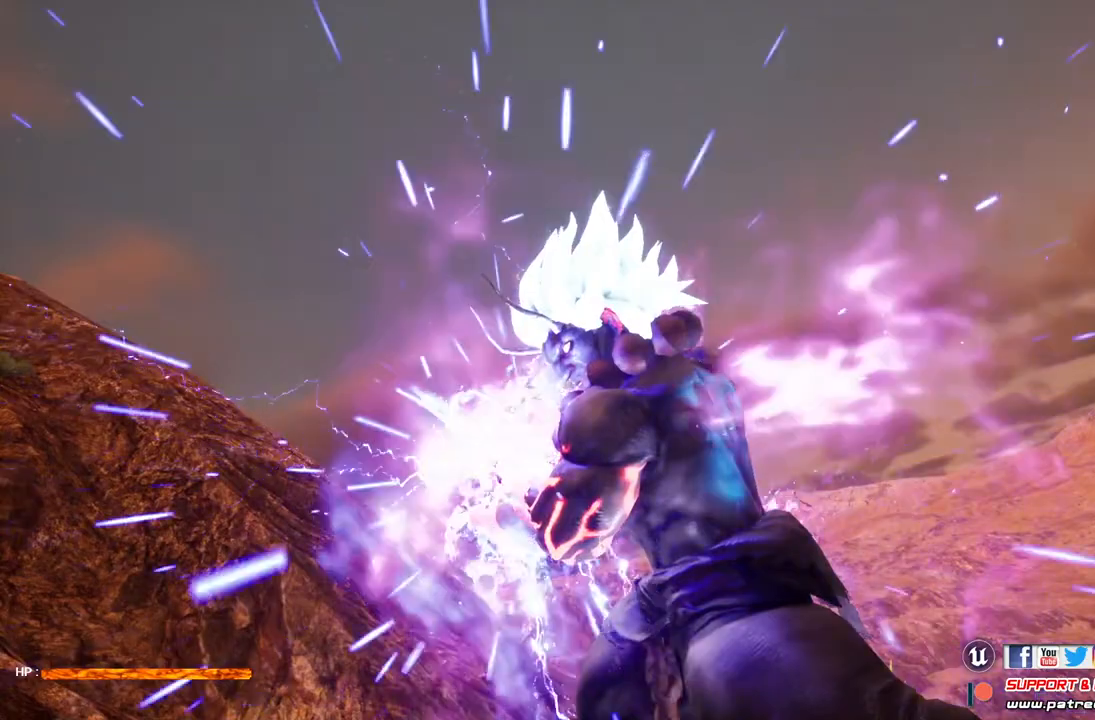
{"buttons": [], "left_stick": "center", "right_stick": "center", "events": []}
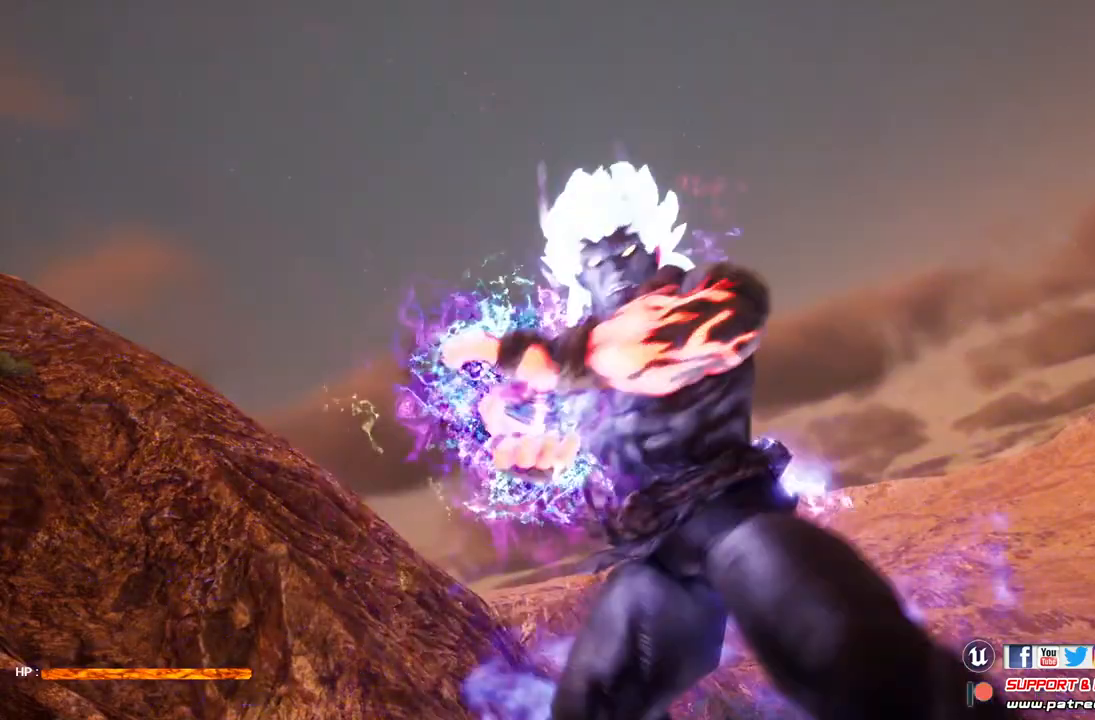
{"buttons": [], "left_stick": "center", "right_stick": "center", "events": []}
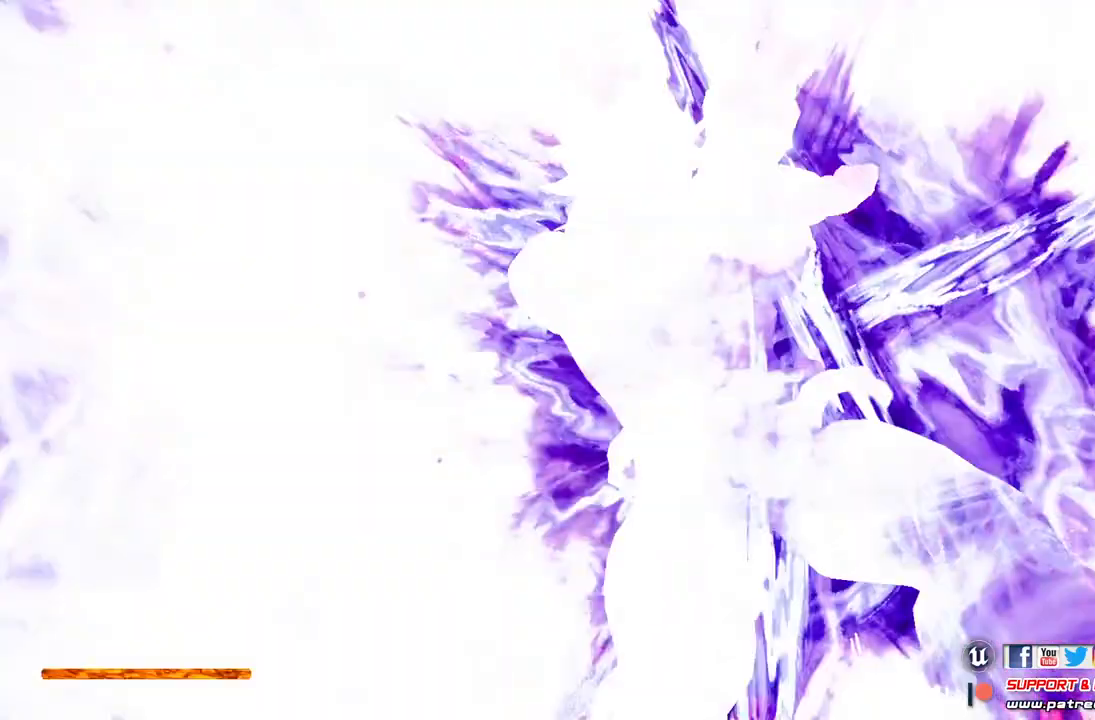
{"buttons": [], "left_stick": "center", "right_stick": "center", "events": []}
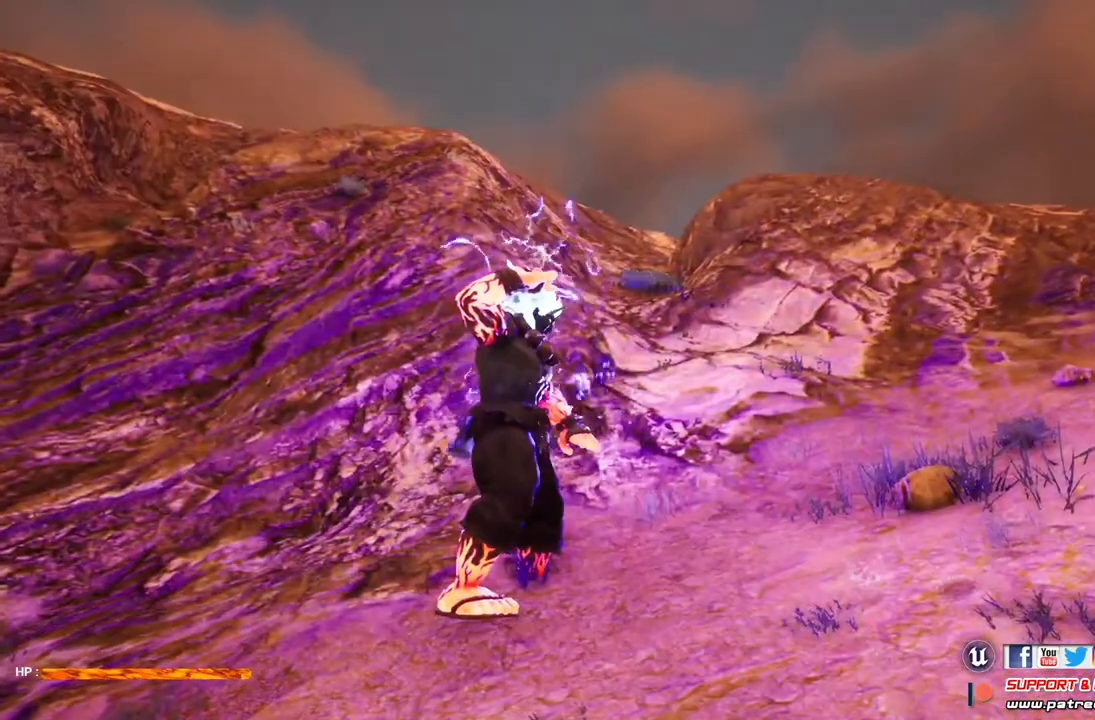
{"buttons": [], "left_stick": "center", "right_stick": "center", "events": []}
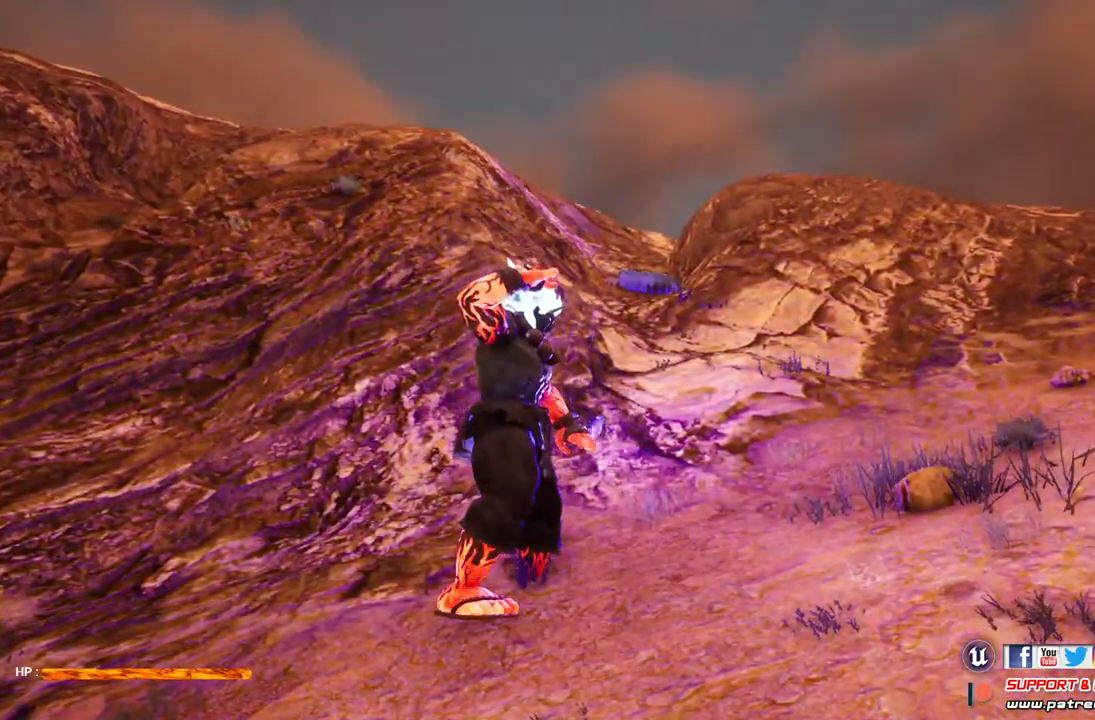
{"buttons": [], "left_stick": "up", "right_stick": "center", "events": [[167, "left_stick", "up"]]}
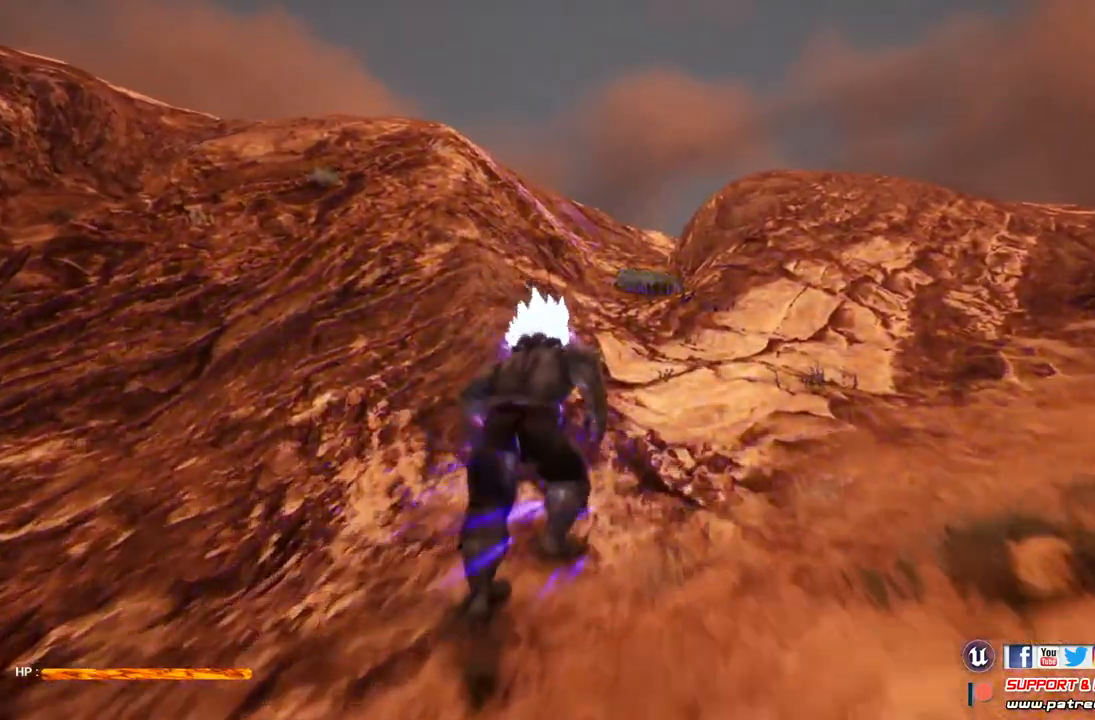
{"buttons": [], "left_stick": "up", "right_stick": "center", "events": []}
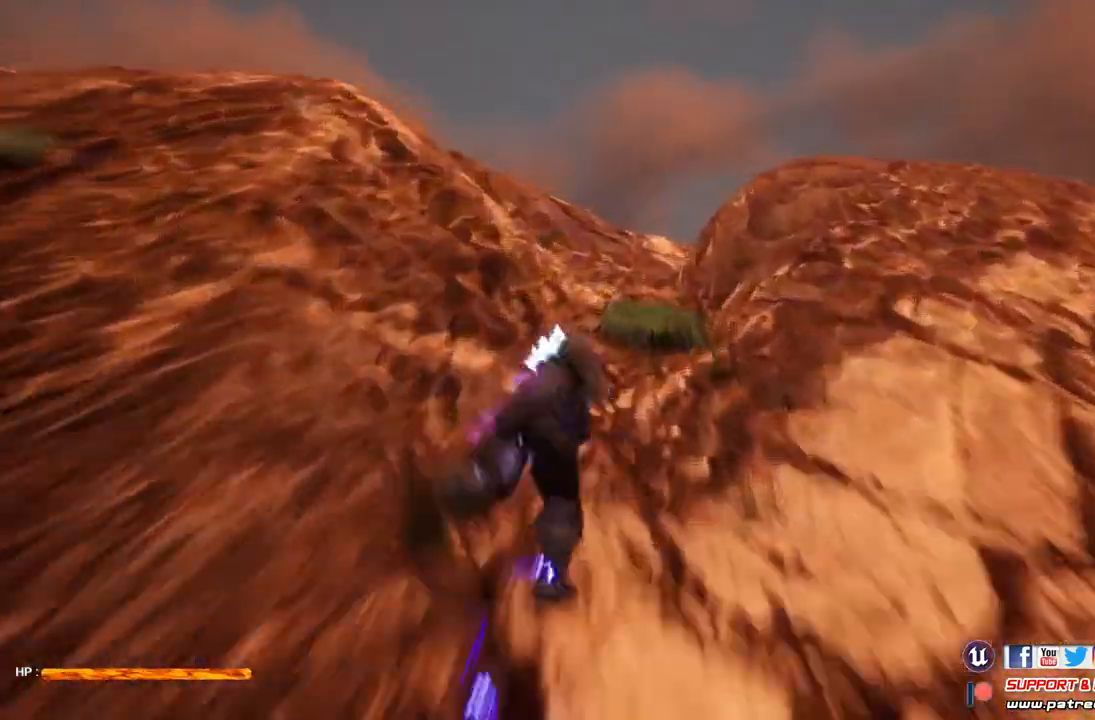
{"buttons": [], "left_stick": "up", "right_stick": "center", "events": []}
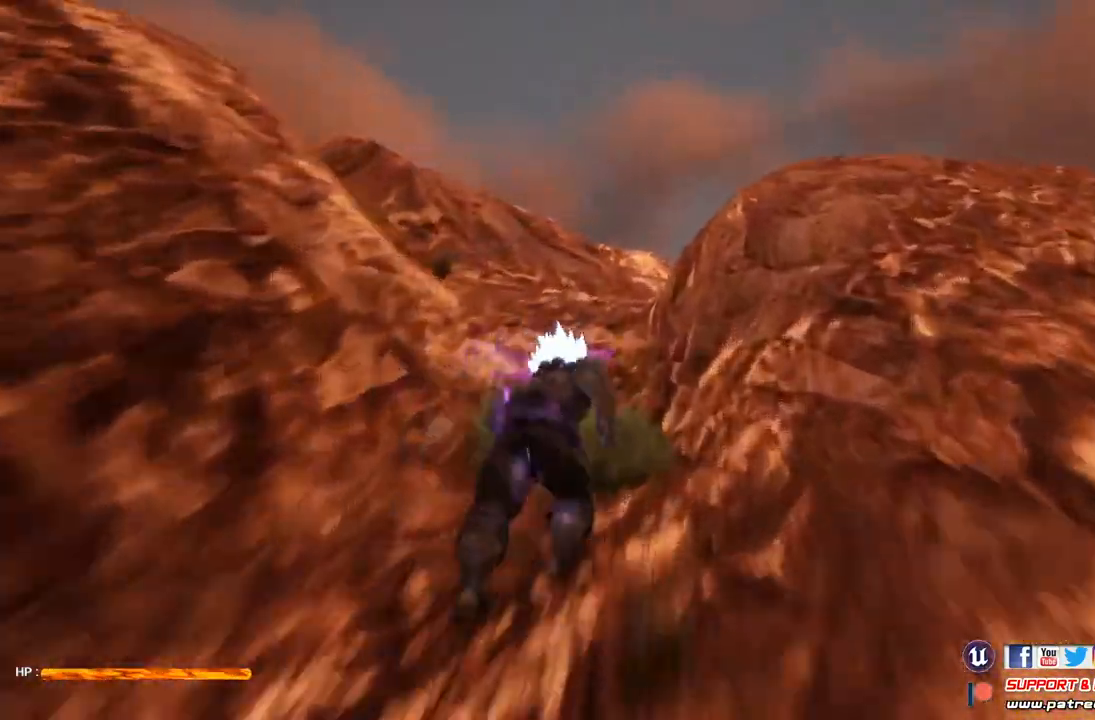
{"buttons": [], "left_stick": "up", "right_stick": "center", "events": [[33, "R2", "down"], [200, "R2", "up"], [267, "R2", "down"], [400, "R2", "up"]]}
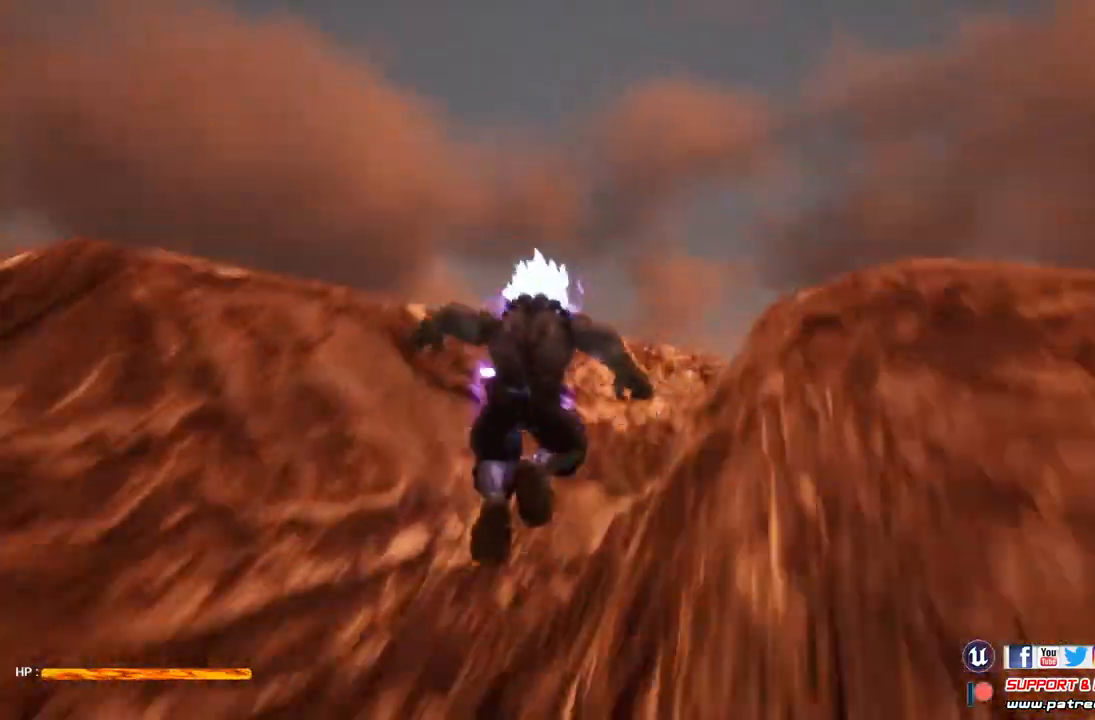
{"buttons": ["L2"], "left_stick": "up", "right_stick": "center", "events": [[133, "L2", "down"]]}
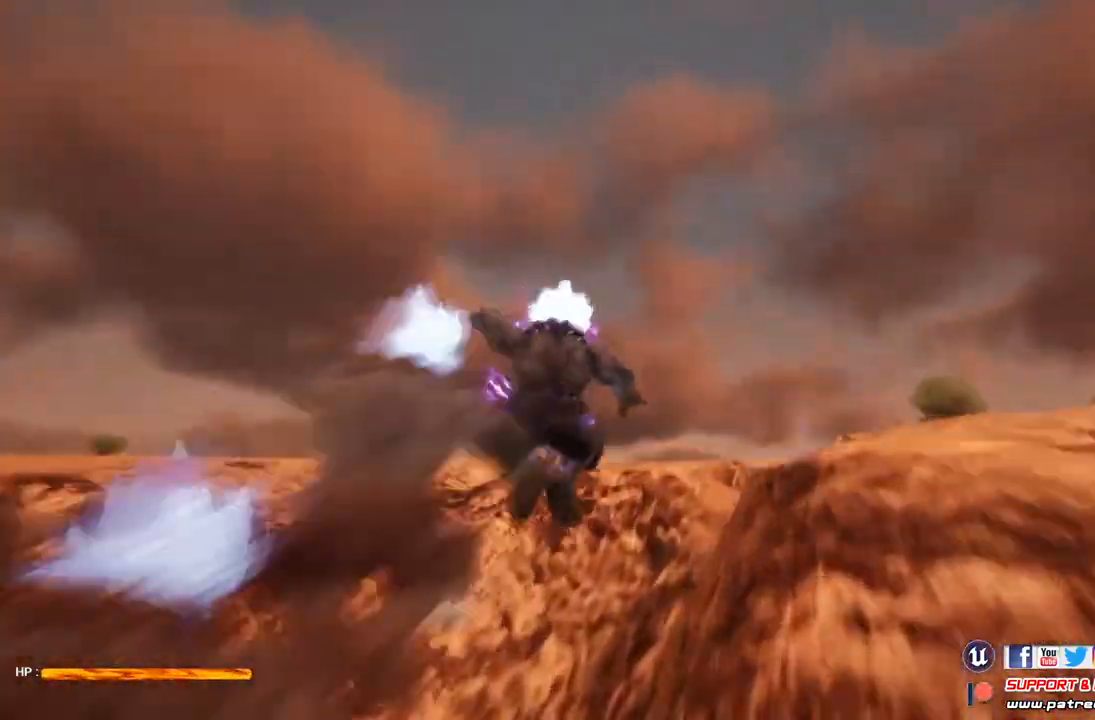
{"buttons": ["L2"], "left_stick": "up", "right_stick": "center", "events": [[300, "L3", "down"], [500, "L3", "up"]]}
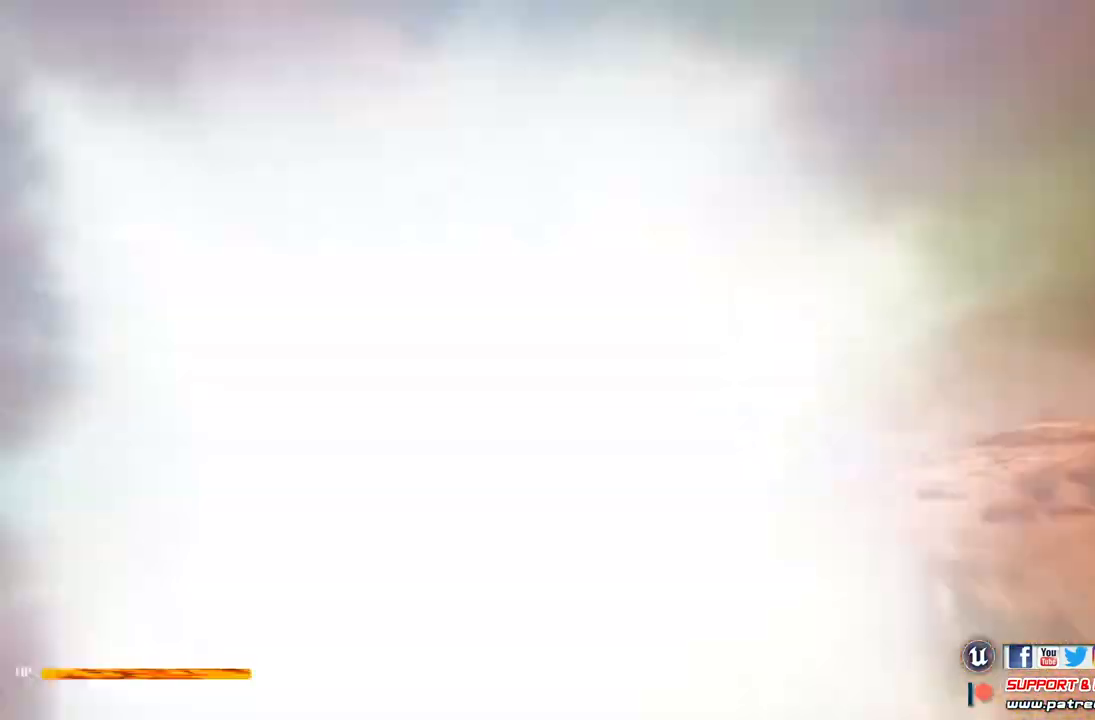
{"buttons": [], "left_stick": "up", "right_stick": "center", "events": [[33, "L2", "up"]]}
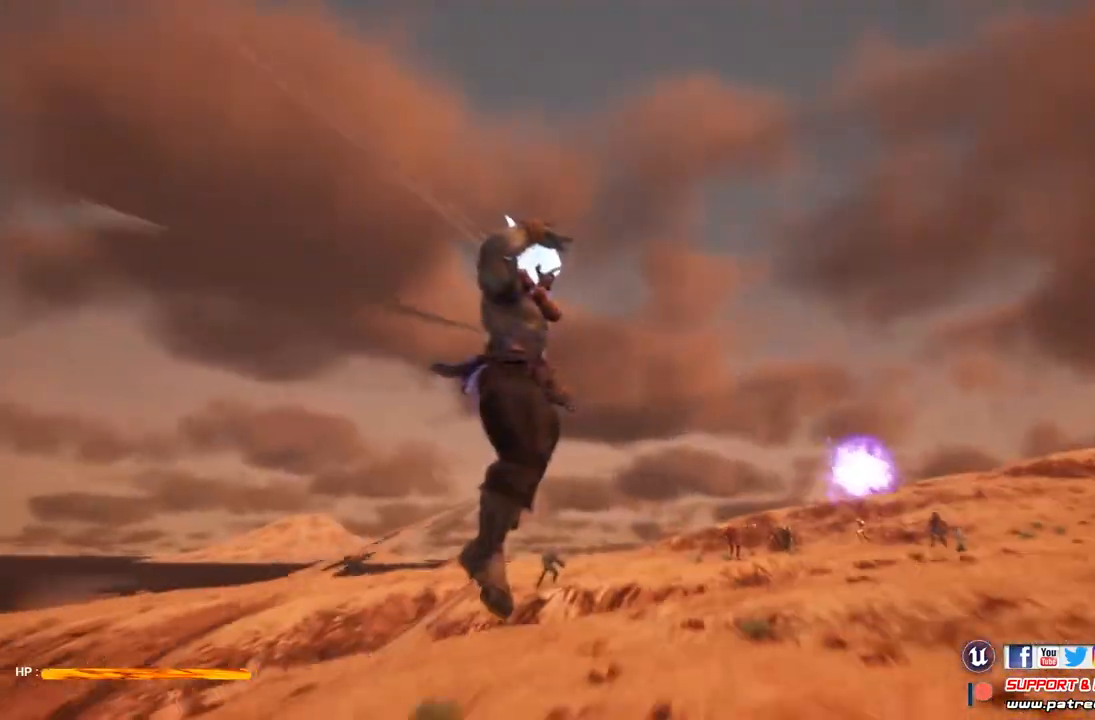
{"buttons": [], "left_stick": "up-right", "right_stick": "center", "events": [[167, "left_stick", "up-right"]]}
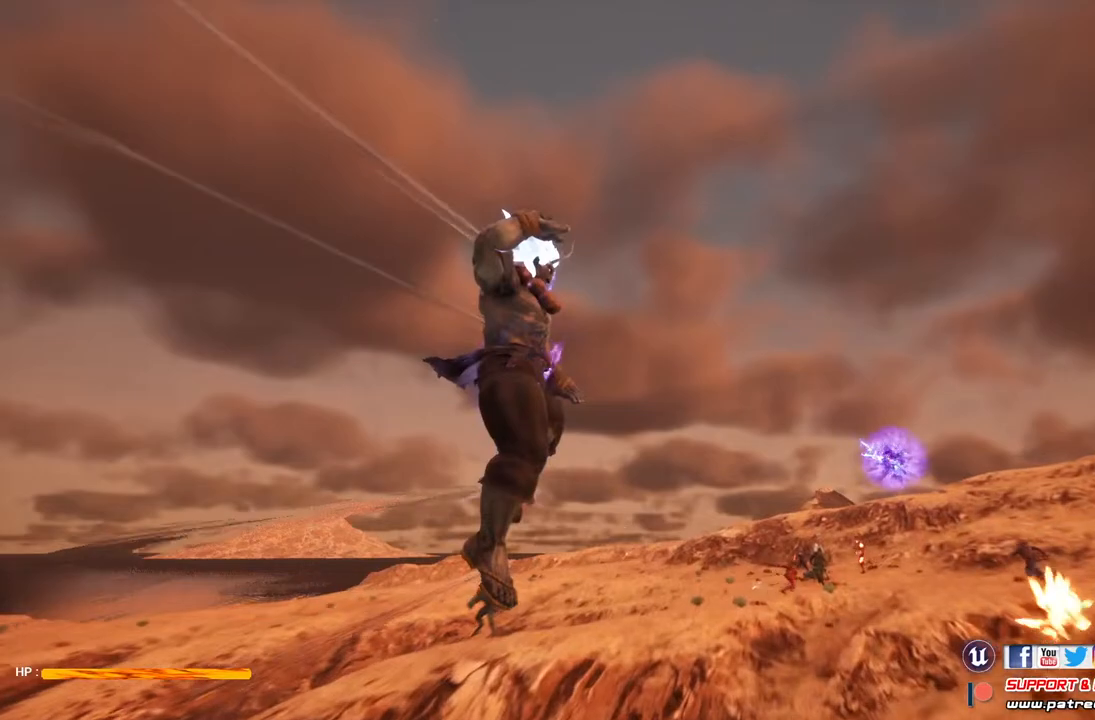
{"buttons": [], "left_stick": "up-right", "right_stick": "center", "events": []}
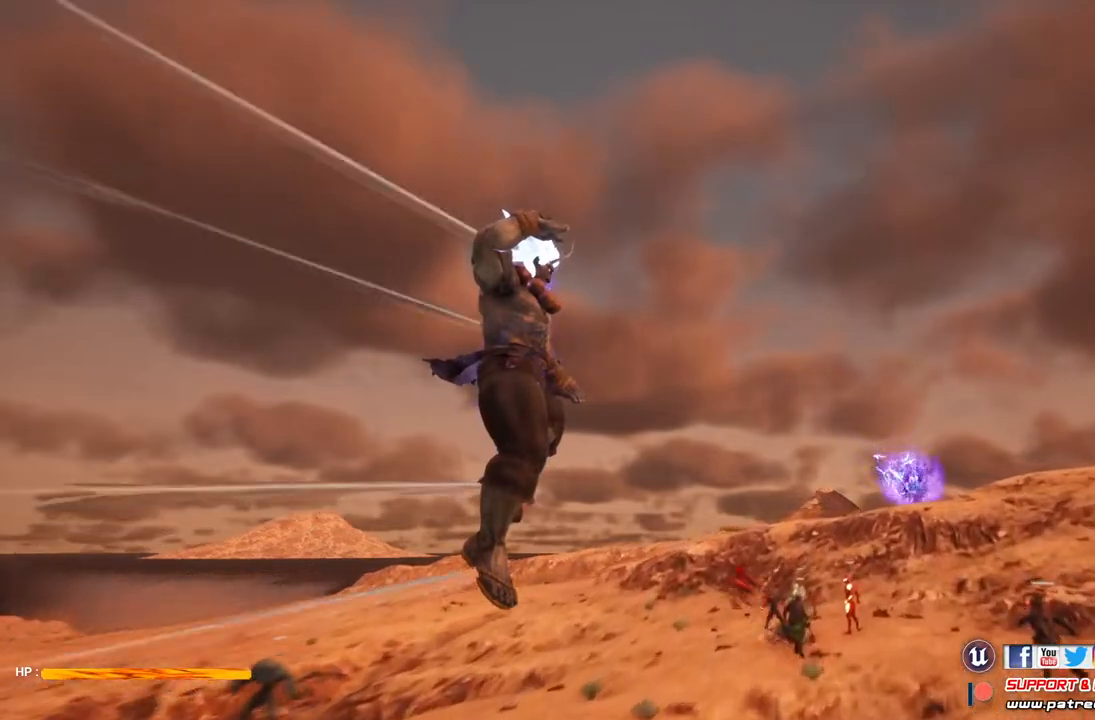
{"buttons": [], "left_stick": "up", "right_stick": "down", "events": [[33, "left_stick", "up"], [133, "left_stick", "center"], [200, "right_stick", "down"], [500, "left_stick", "up"]]}